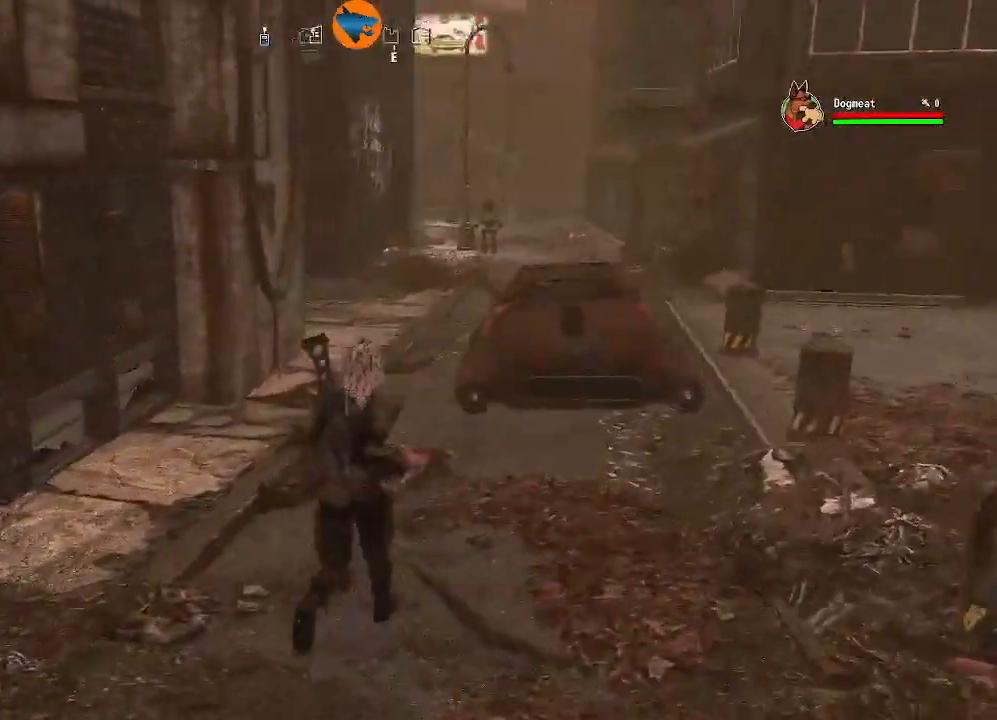
Gameplay with a controller (Xbox layout); each line is a JSON object with the inputs held at the frame after it (dt_ms = milliseconds from this image to that frame). "events" lists button and stick changes between this image and that frame as [ms after this image, input, new state], when the widget could be followed in between.
{"dt_ms": 500, "buttons": [], "left_stick": "up", "right_stick": "center", "events": [[33, "right_stick", "center"], [100, "L3", "up"]]}
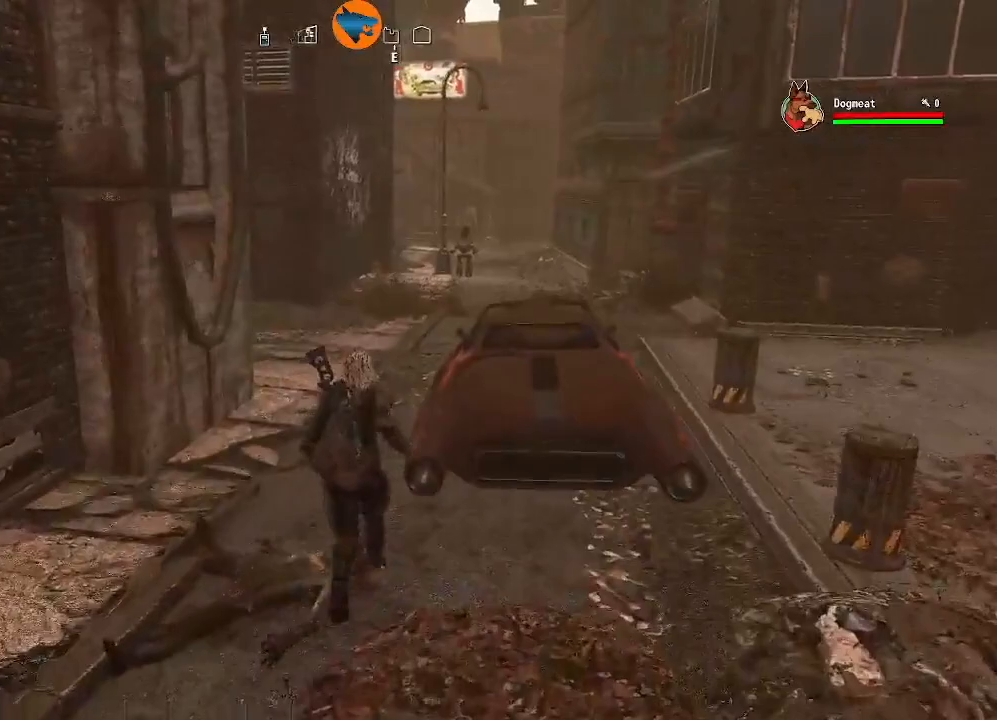
{"dt_ms": 500, "buttons": [], "left_stick": "up", "right_stick": "center", "events": []}
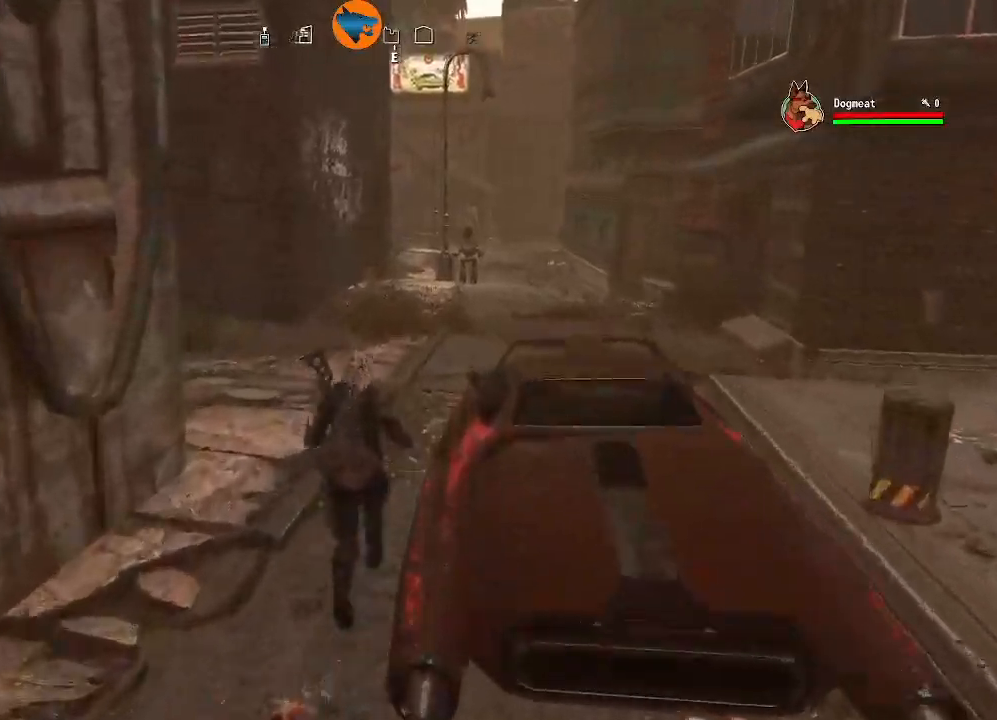
{"dt_ms": 500, "buttons": [], "left_stick": "up-right", "right_stick": "left", "events": [[100, "right_stick", "left"], [133, "left_stick", "up-right"], [233, "left_stick", "center"], [300, "left_stick", "up-right"]]}
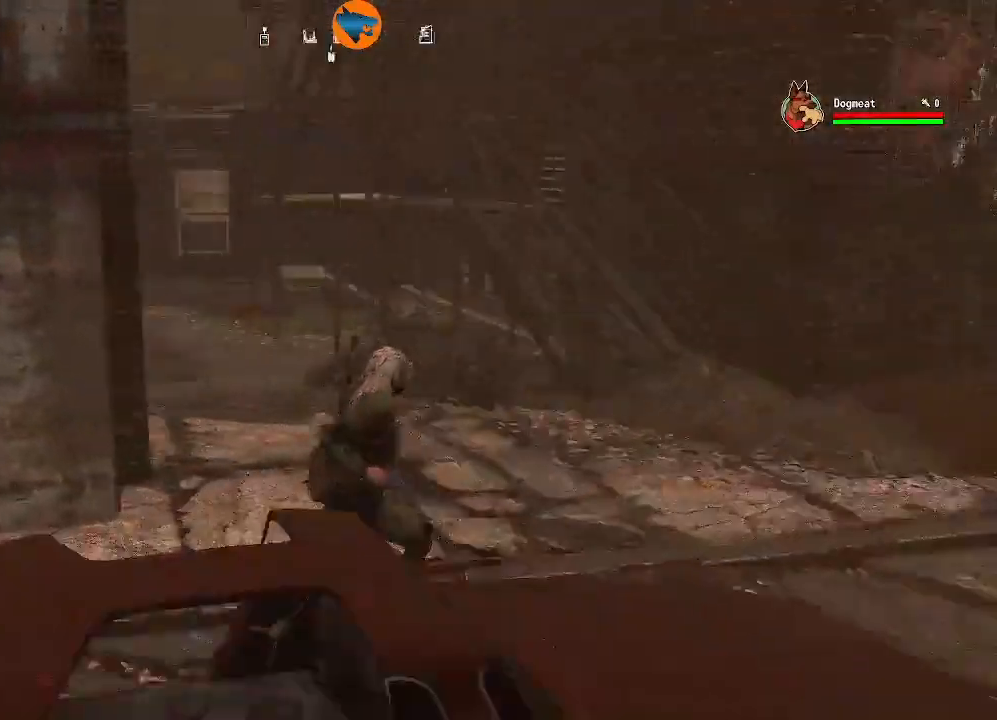
{"dt_ms": 500, "buttons": [], "left_stick": "up-right", "right_stick": "center", "events": [[167, "right_stick", "center"]]}
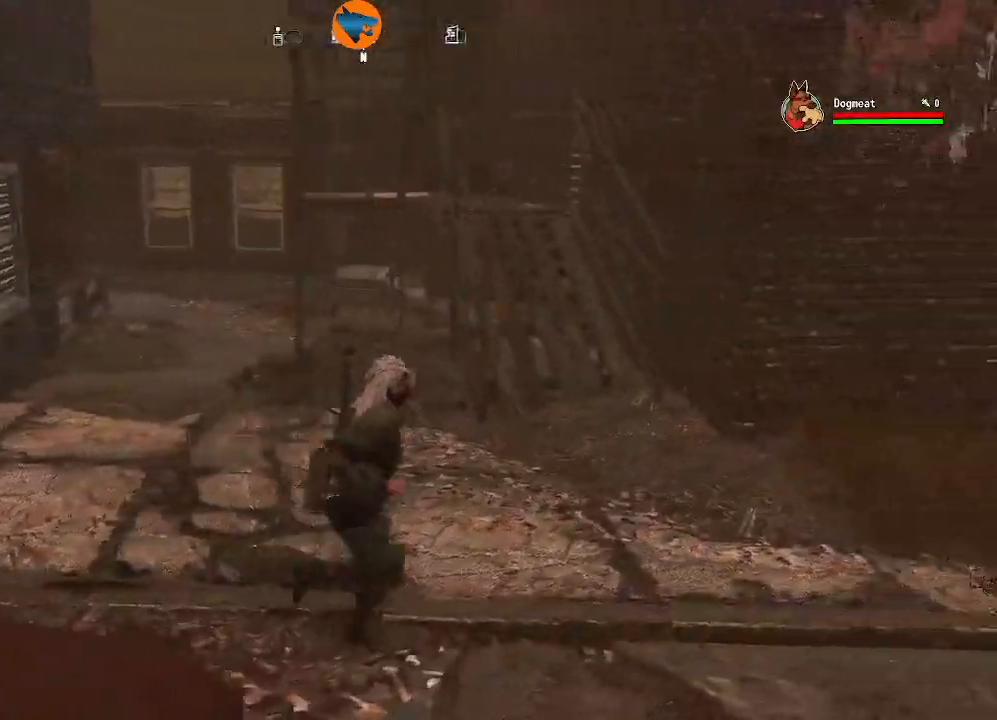
{"dt_ms": 500, "buttons": [], "left_stick": "up-right", "right_stick": "right", "events": [[100, "right_stick", "right"]]}
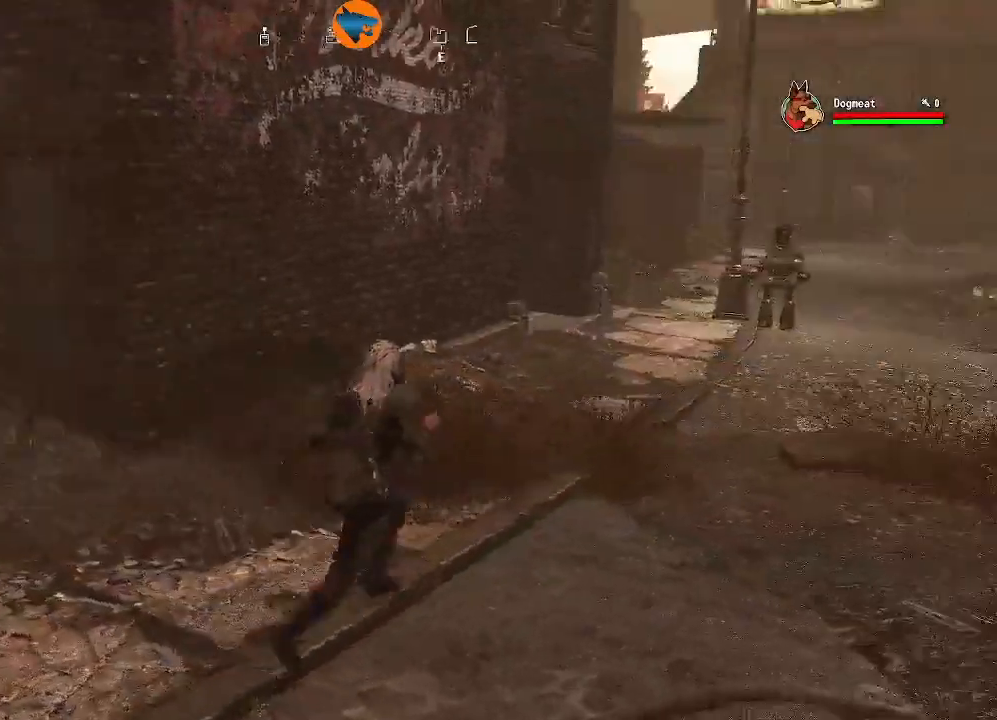
{"dt_ms": 500, "buttons": [], "left_stick": "right", "right_stick": "center"}
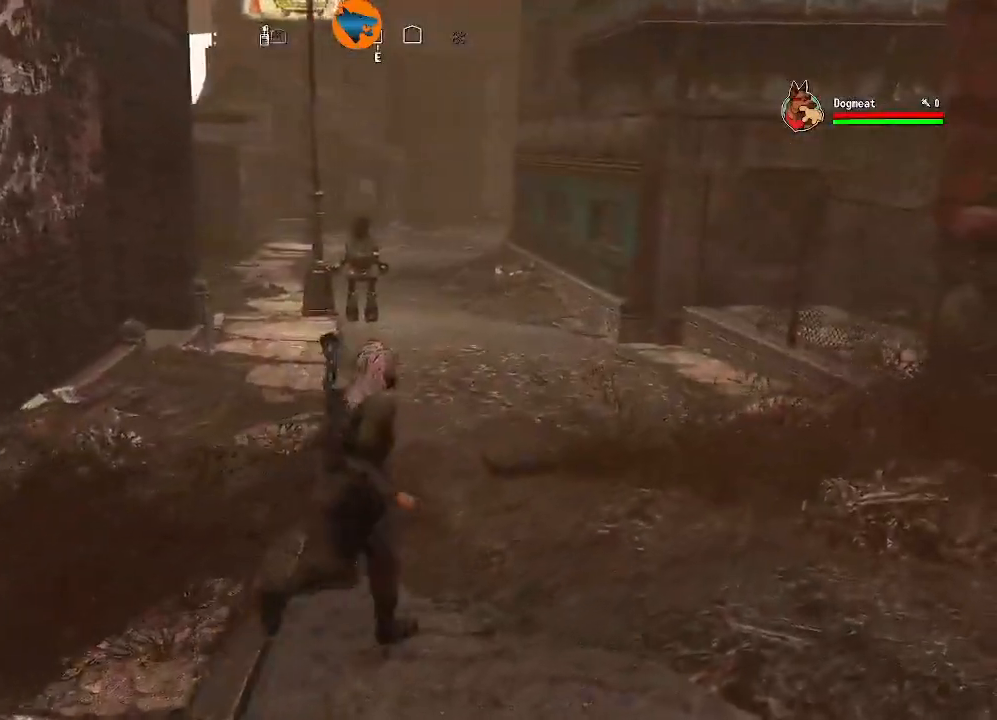
{"dt_ms": 500, "buttons": [], "left_stick": "up", "right_stick": "center", "events": [[233, "left_stick", "up"]]}
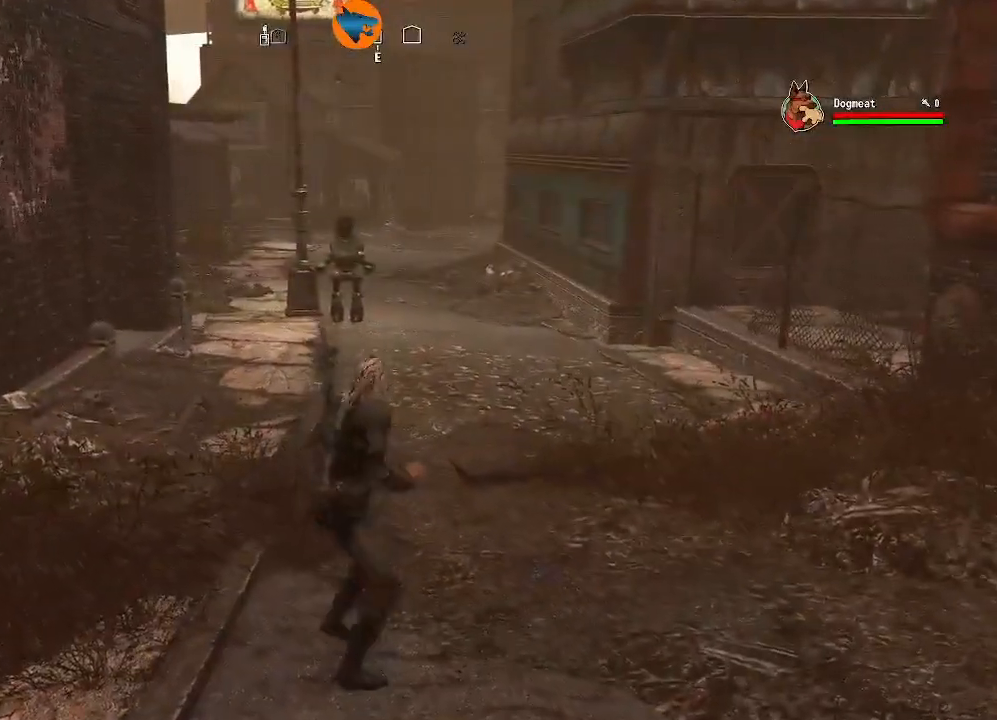
{"dt_ms": 500, "buttons": [], "left_stick": "up", "right_stick": "center", "events": []}
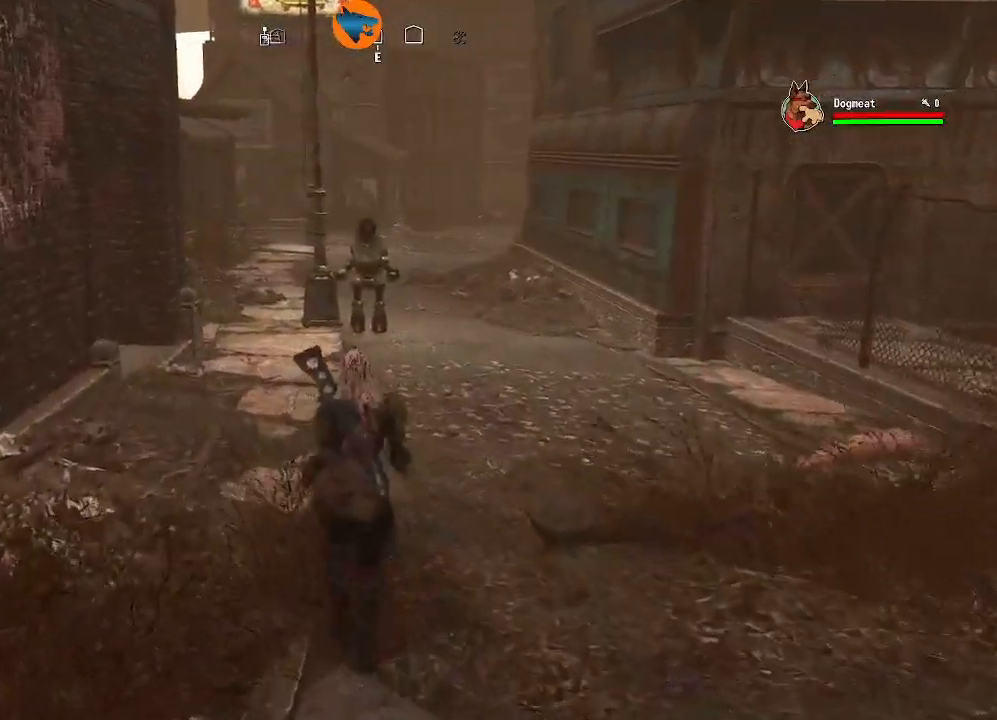
{"dt_ms": 500, "buttons": [], "left_stick": "up", "right_stick": "center"}
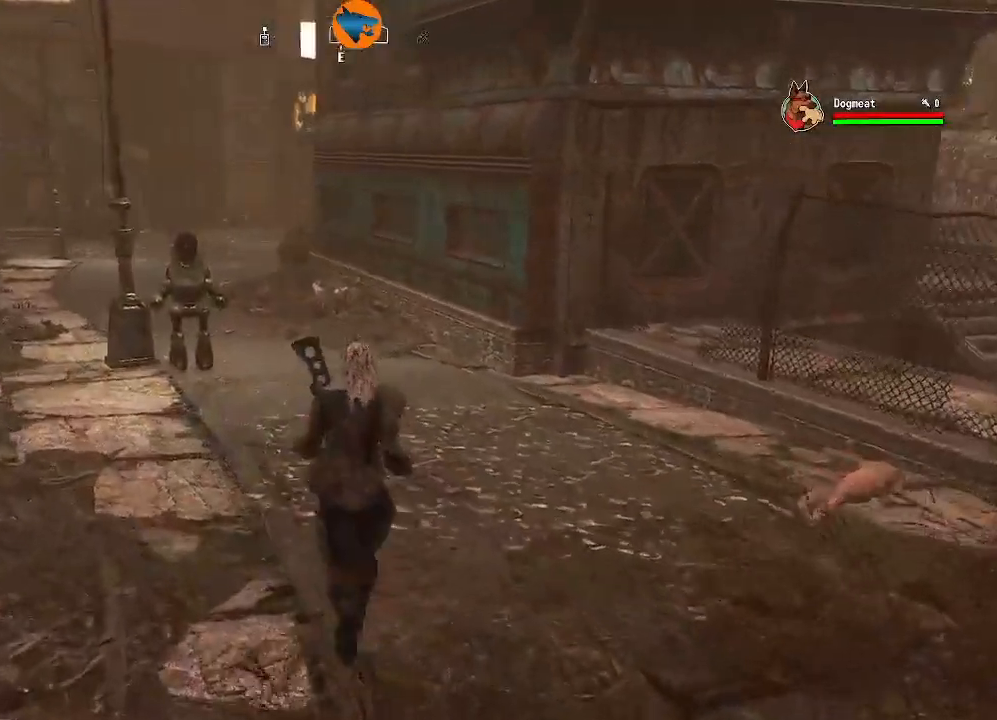
{"dt_ms": 500, "buttons": [], "left_stick": "up", "right_stick": "center", "events": []}
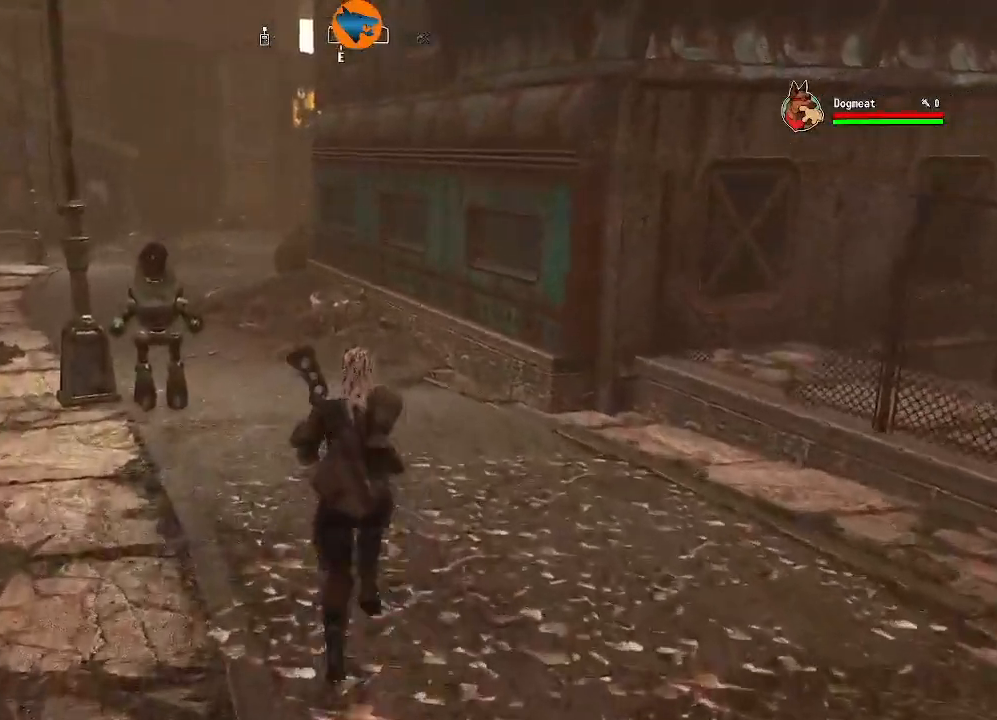
{"dt_ms": 500, "buttons": [], "left_stick": "up", "right_stick": "left"}
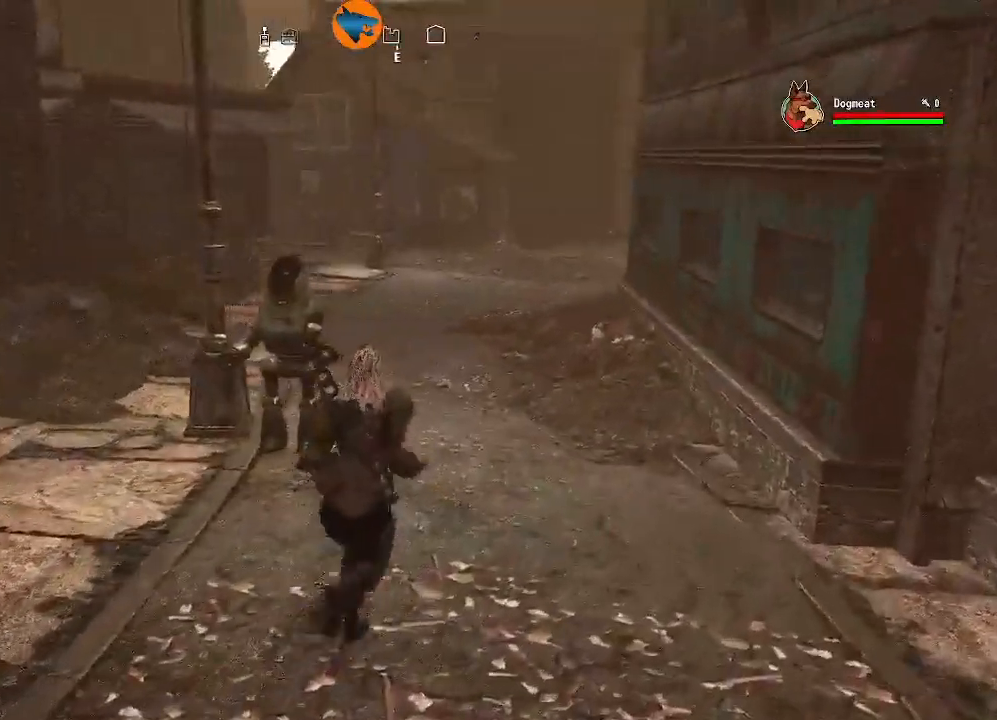
{"dt_ms": 500, "buttons": [], "left_stick": "up-left", "right_stick": "left", "events": [[400, "left_stick", "up-left"]]}
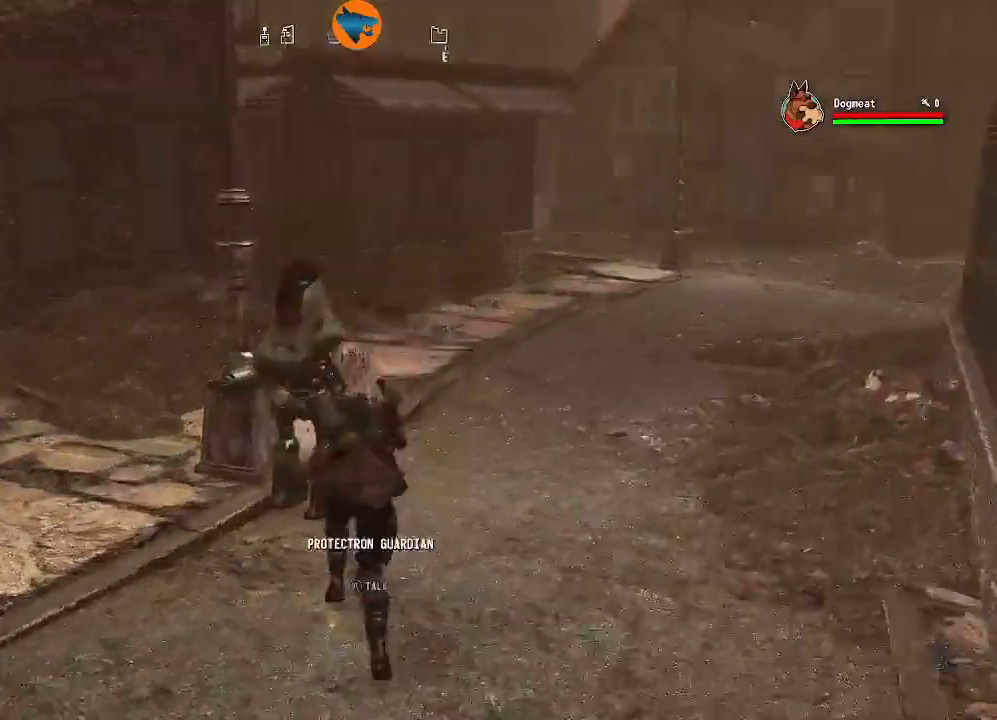
{"dt_ms": 500, "buttons": [], "left_stick": "center", "right_stick": "center", "events": [[133, "right_stick", "up-left"], [167, "left_stick", "center"], [333, "right_stick", "center"]]}
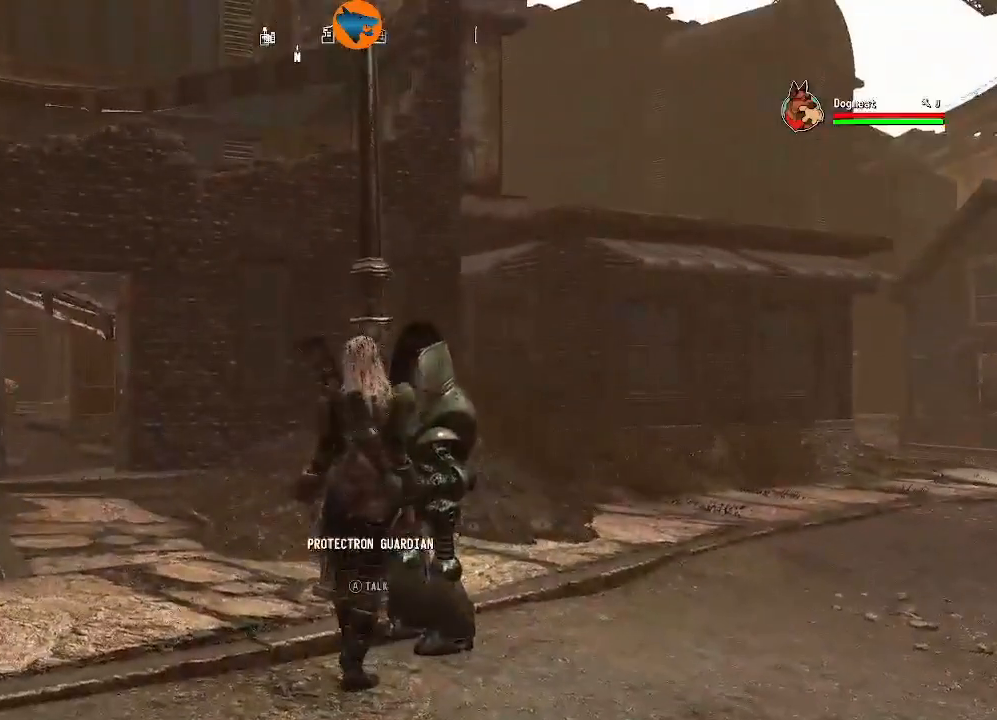
{"dt_ms": 500, "buttons": [], "left_stick": "center", "right_stick": "center", "events": [[67, "A", "down"], [200, "A", "up"]]}
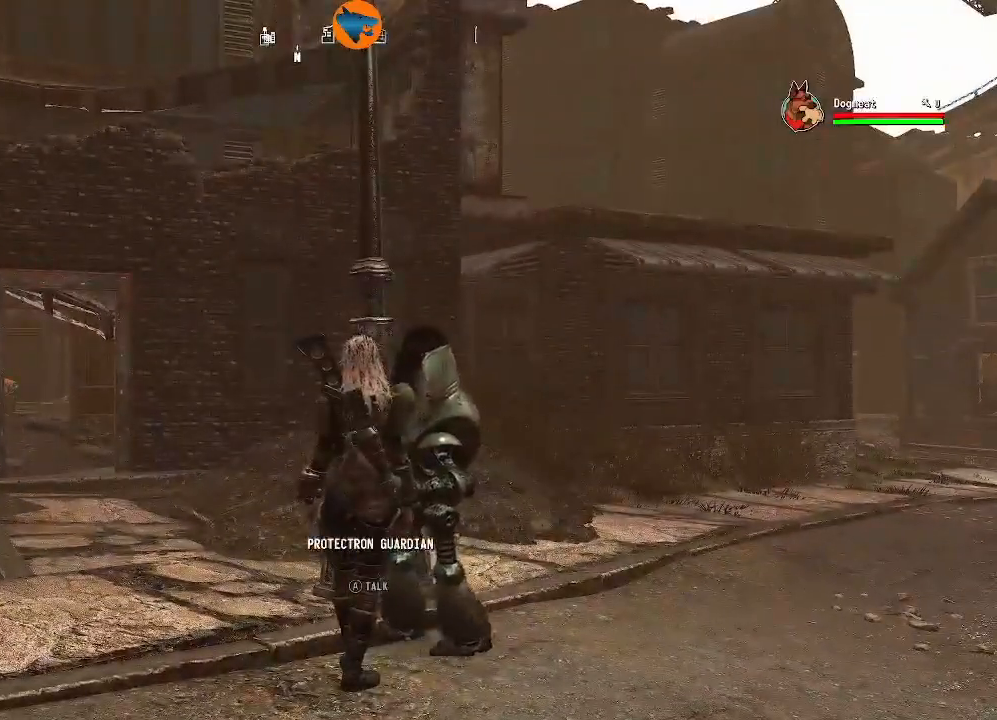
{"dt_ms": 500, "buttons": [], "left_stick": "center", "right_stick": "center", "events": []}
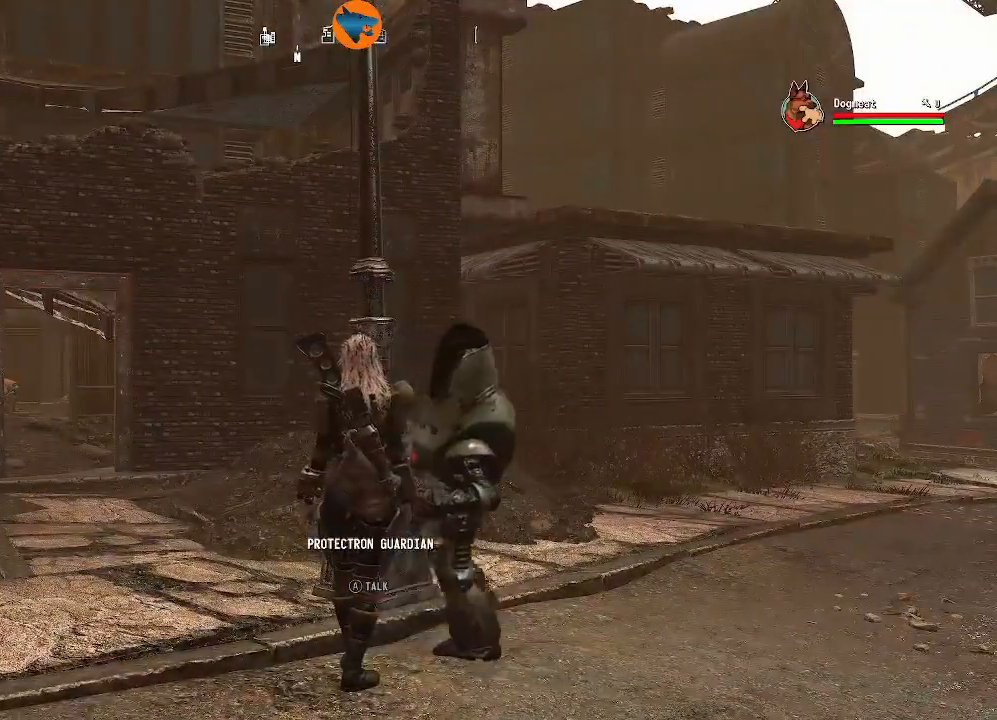
{"dt_ms": 500, "buttons": [], "left_stick": "center", "right_stick": "center", "events": [[300, "right_stick", "right"], [500, "right_stick", "center"]]}
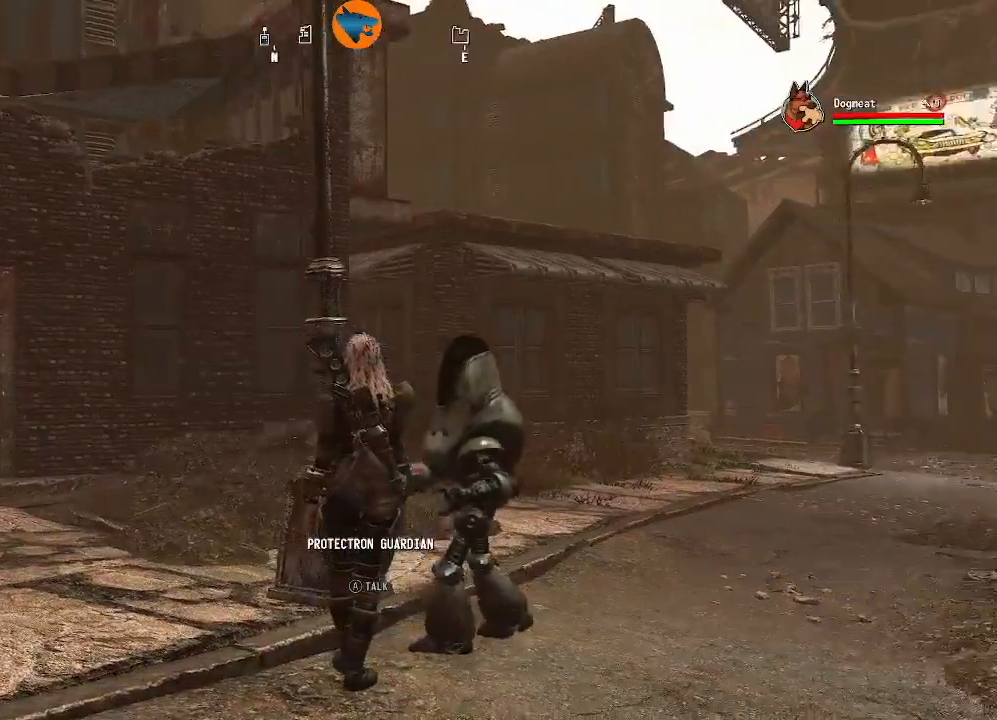
{"dt_ms": 500, "buttons": [], "left_stick": "up-left", "right_stick": "center", "events": [[167, "right_stick", "left"], [200, "left_stick", "up-left"], [433, "right_stick", "center"]]}
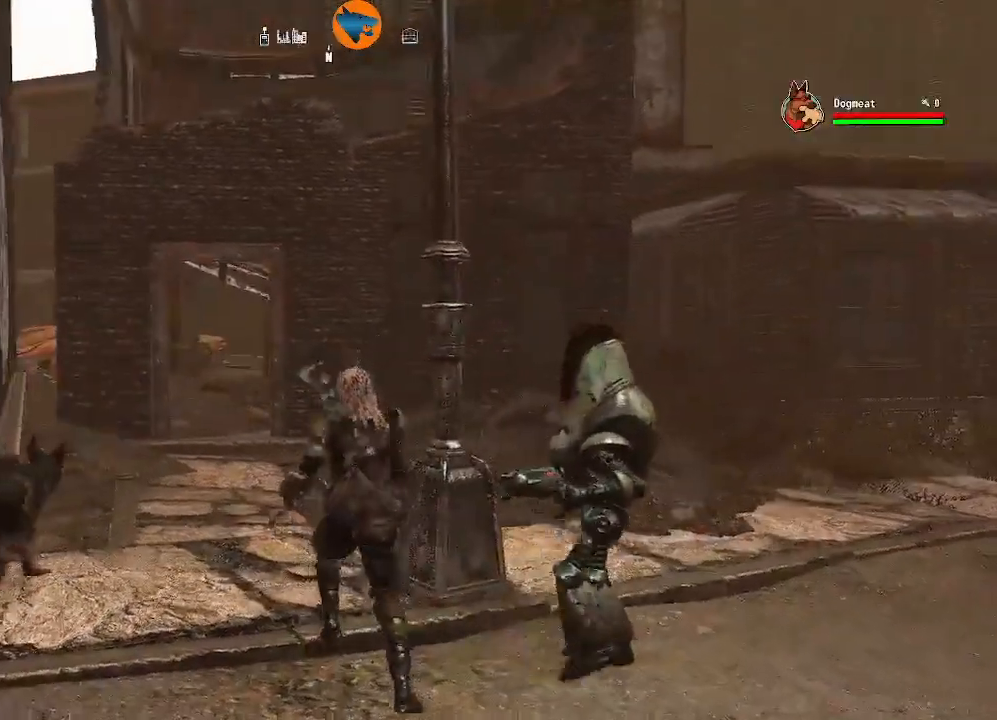
{"dt_ms": 1000, "buttons": ["L3"], "left_stick": "up", "right_stick": "right"}
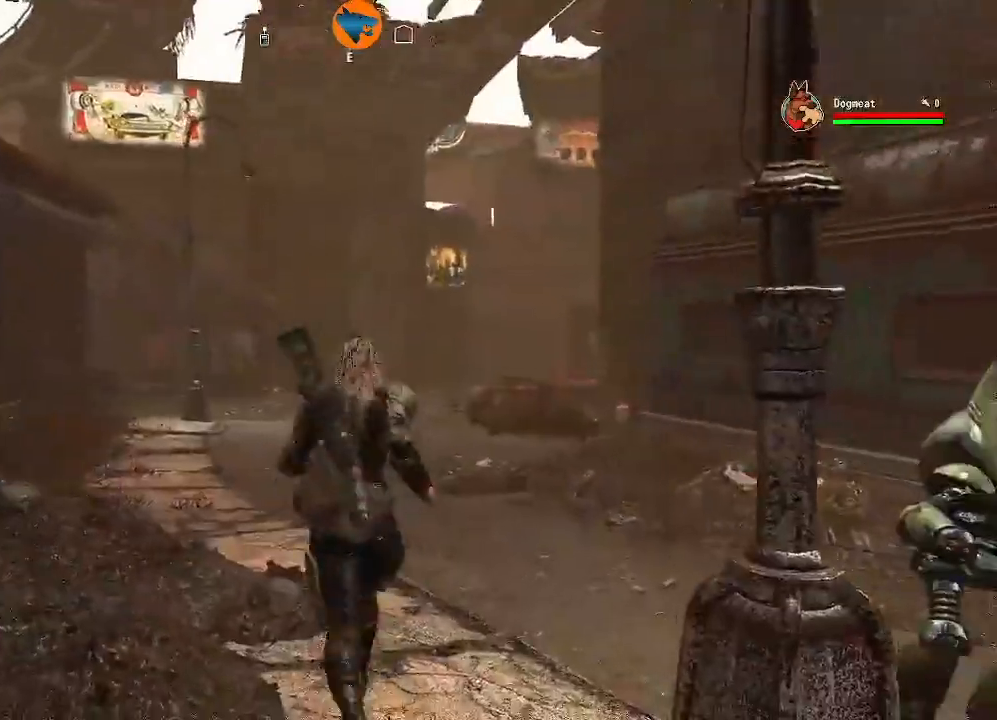
{"dt_ms": 500, "buttons": [], "left_stick": "up", "right_stick": "center", "events": [[33, "right_stick", "center"], [100, "L3", "up"]]}
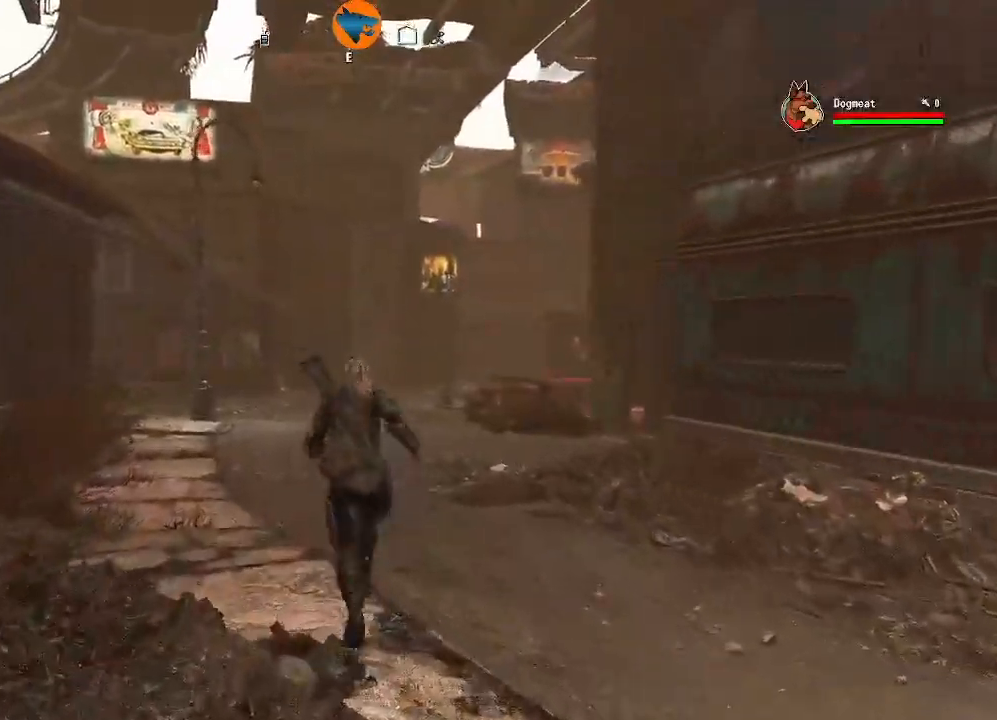
{"dt_ms": 500, "buttons": [], "left_stick": "up", "right_stick": "center", "events": []}
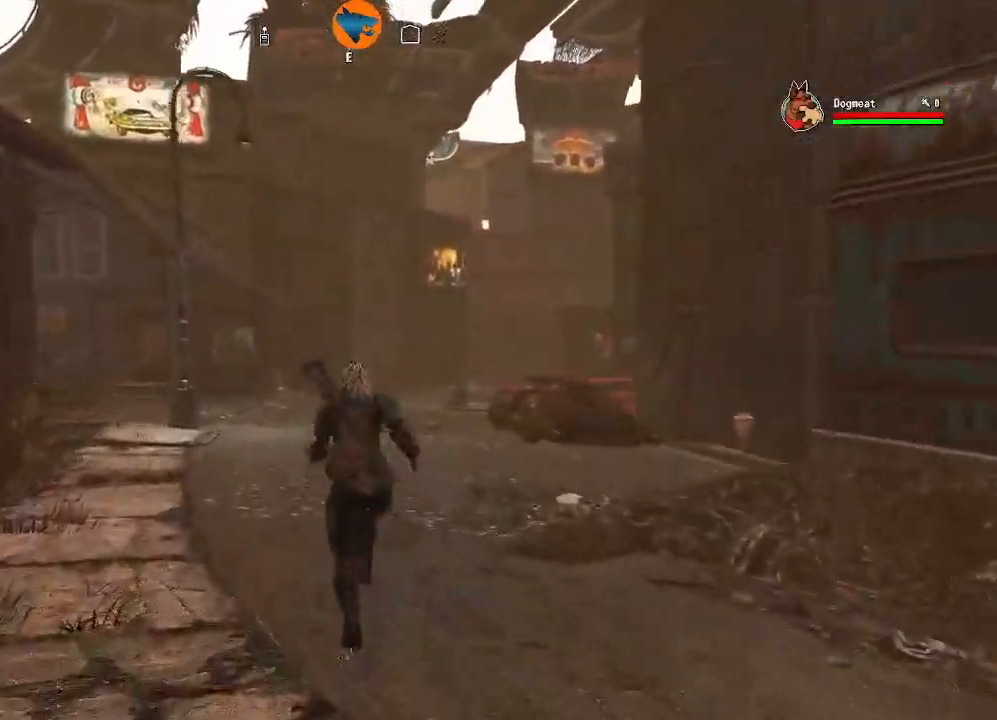
{"dt_ms": 500, "buttons": [], "left_stick": "up", "right_stick": "center", "events": []}
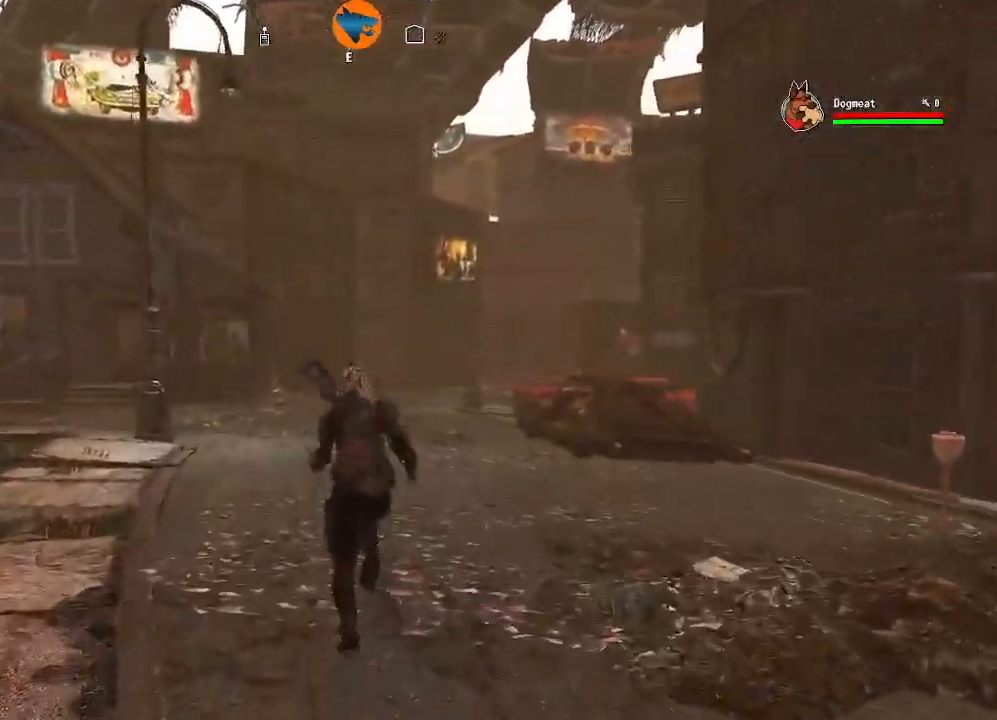
{"dt_ms": 500, "buttons": [], "left_stick": "up", "right_stick": "right", "events": [[133, "right_stick", "right"]]}
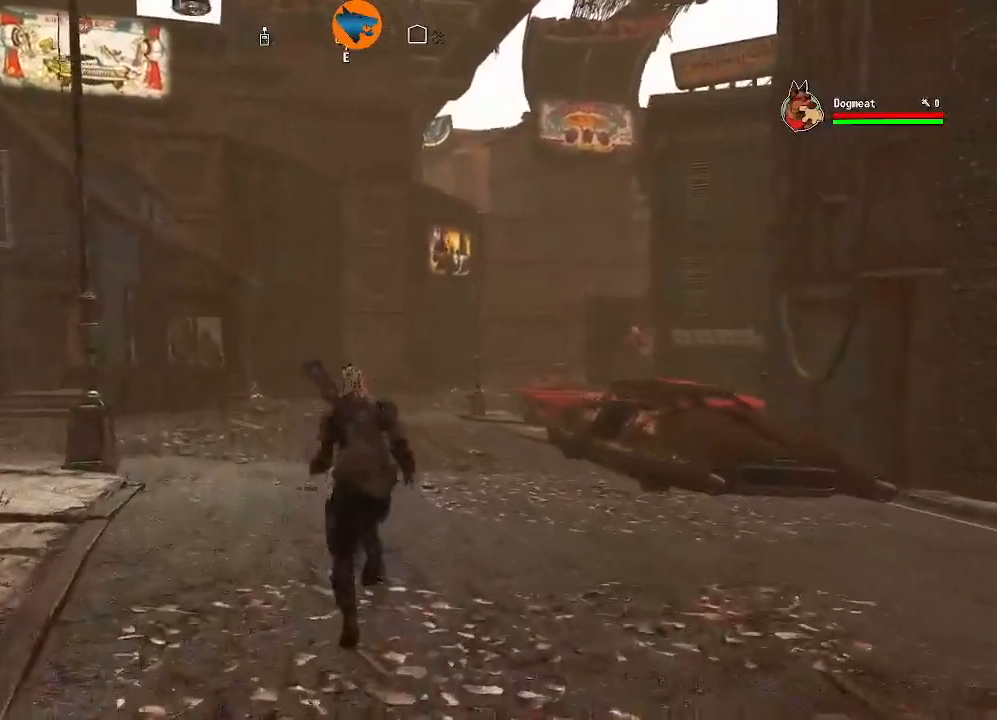
{"dt_ms": 500, "buttons": [], "left_stick": "up", "right_stick": "right", "events": []}
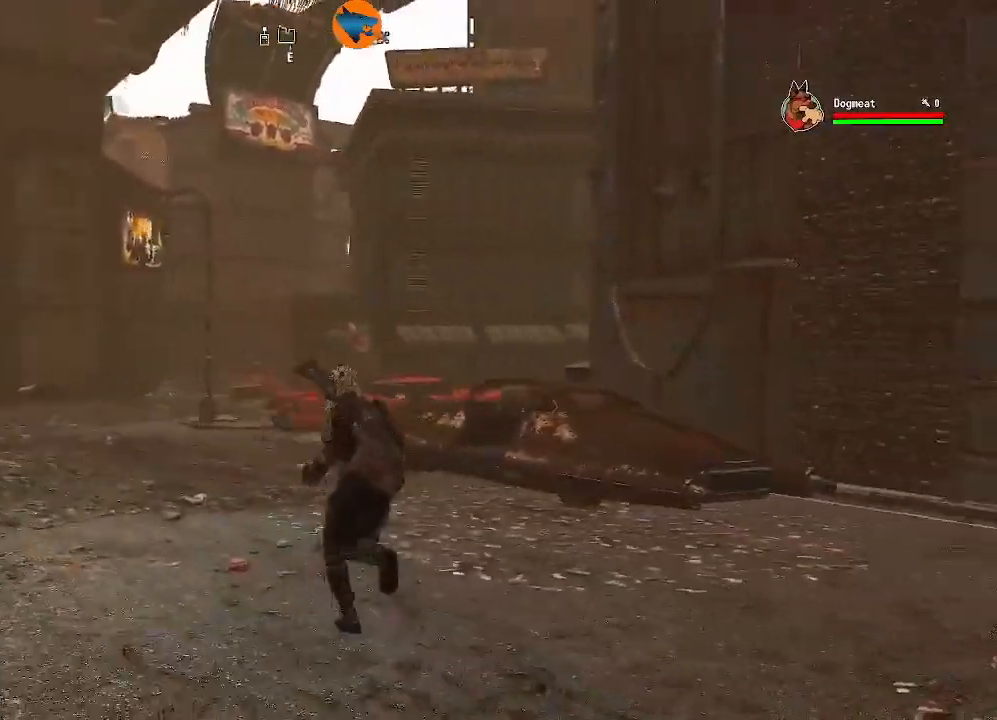
{"dt_ms": 500, "buttons": [], "left_stick": "up-left", "right_stick": "center", "events": [[100, "right_stick", "center"], [300, "left_stick", "up-left"]]}
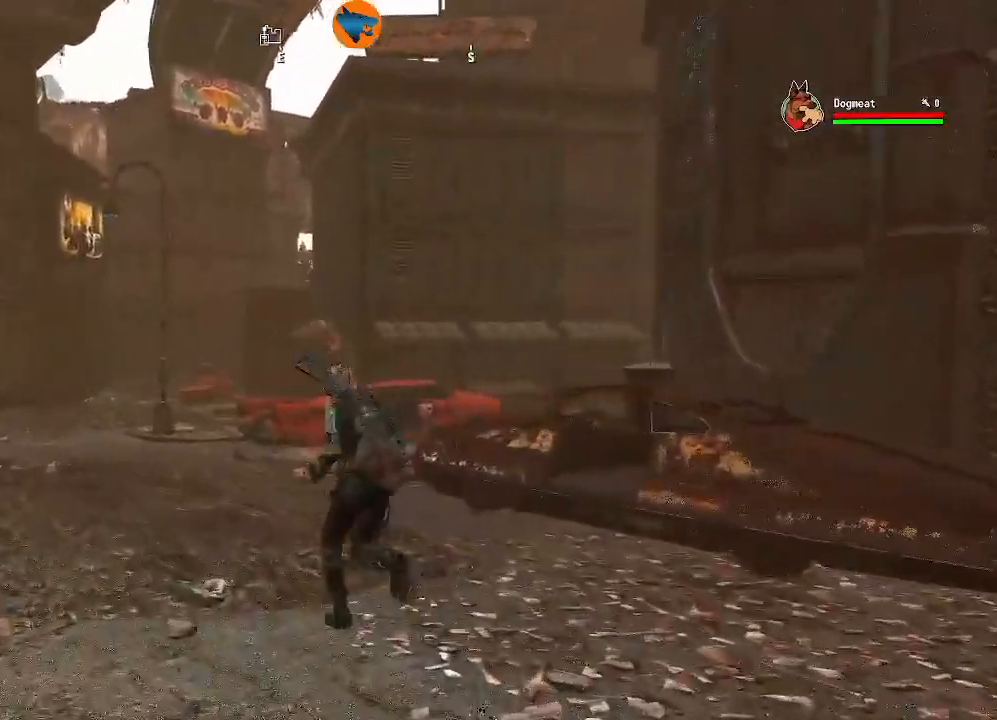
{"dt_ms": 500, "buttons": [], "left_stick": "up-left", "right_stick": "center", "events": []}
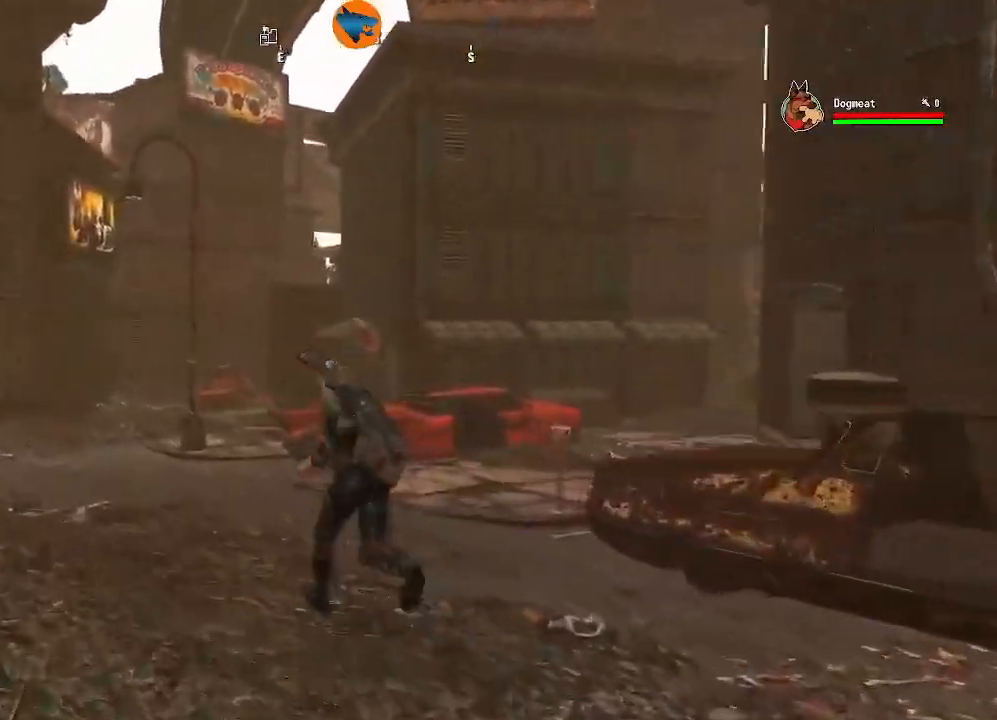
{"dt_ms": 500, "buttons": [], "left_stick": "up-left", "right_stick": "center", "events": [[267, "right_stick", "right"], [500, "right_stick", "center"]]}
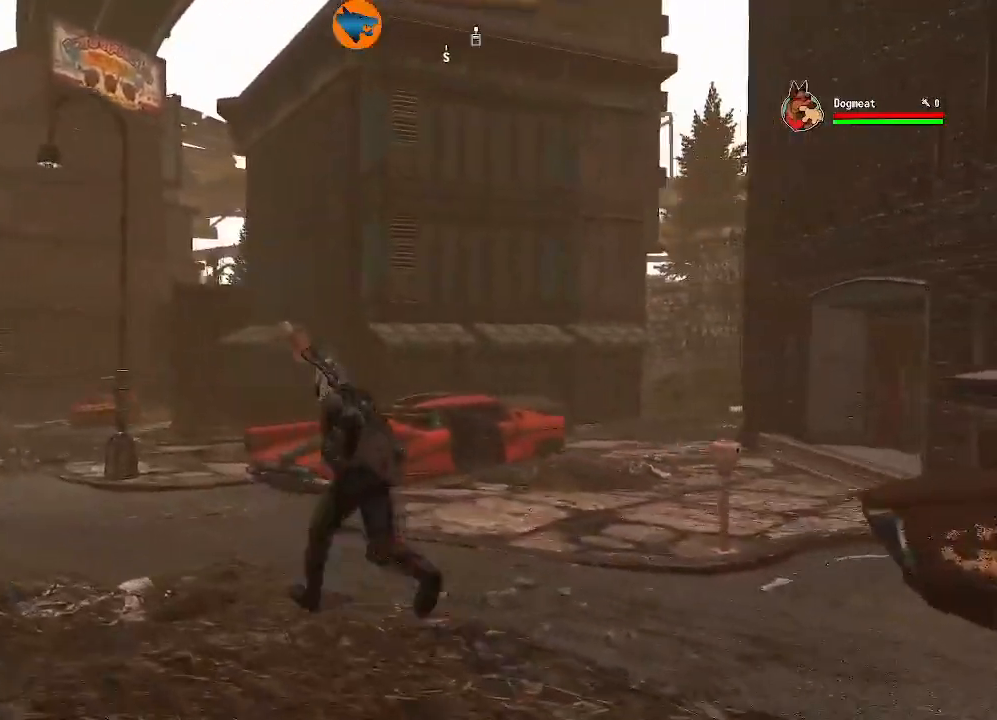
{"dt_ms": 500, "buttons": [], "left_stick": "up-left", "right_stick": "center", "events": []}
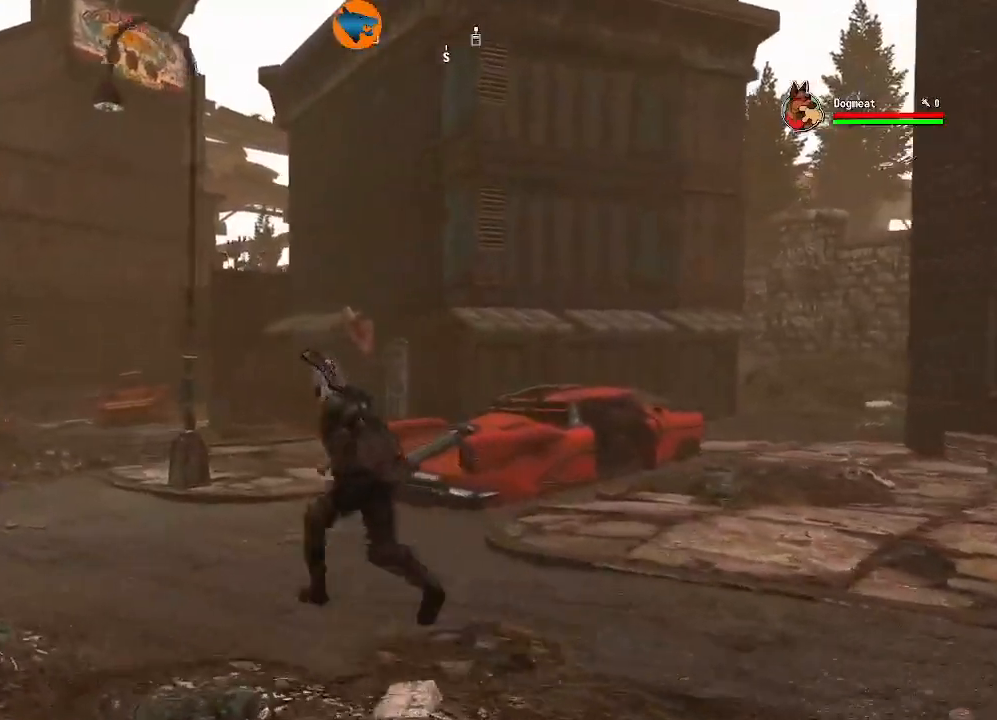
{"dt_ms": 500, "buttons": [], "left_stick": "up", "right_stick": "down-right", "events": [[267, "right_stick", "down-right"], [333, "left_stick", "center"], [433, "left_stick", "up"]]}
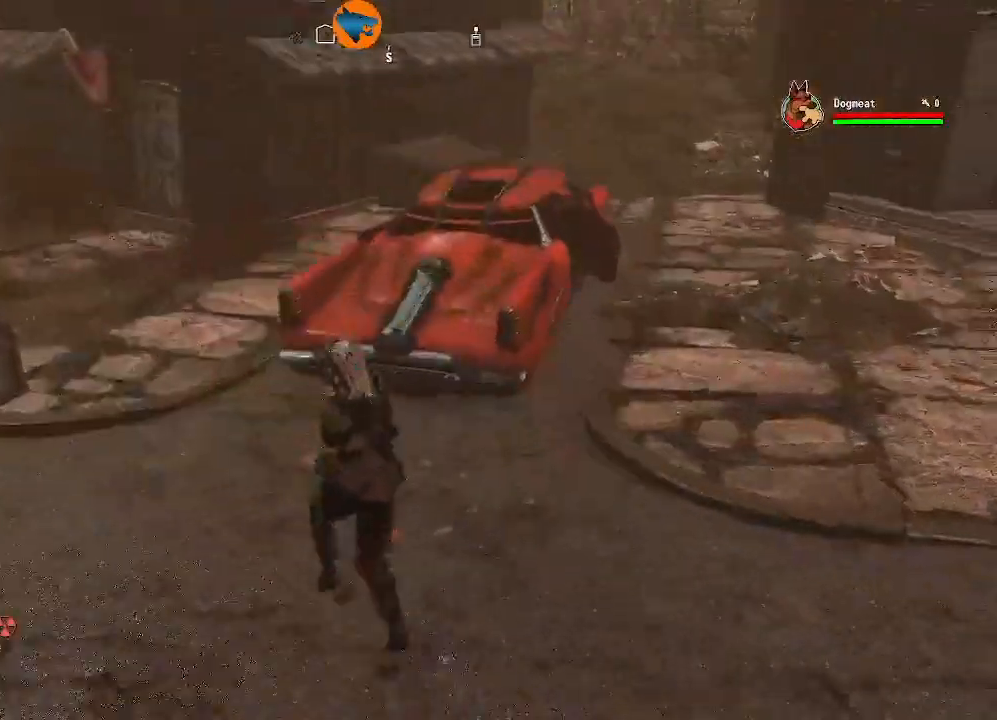
{"dt_ms": 500, "buttons": [], "left_stick": "center", "right_stick": "center", "events": [[33, "right_stick", "right"], [400, "right_stick", "center"], [500, "left_stick", "center"]]}
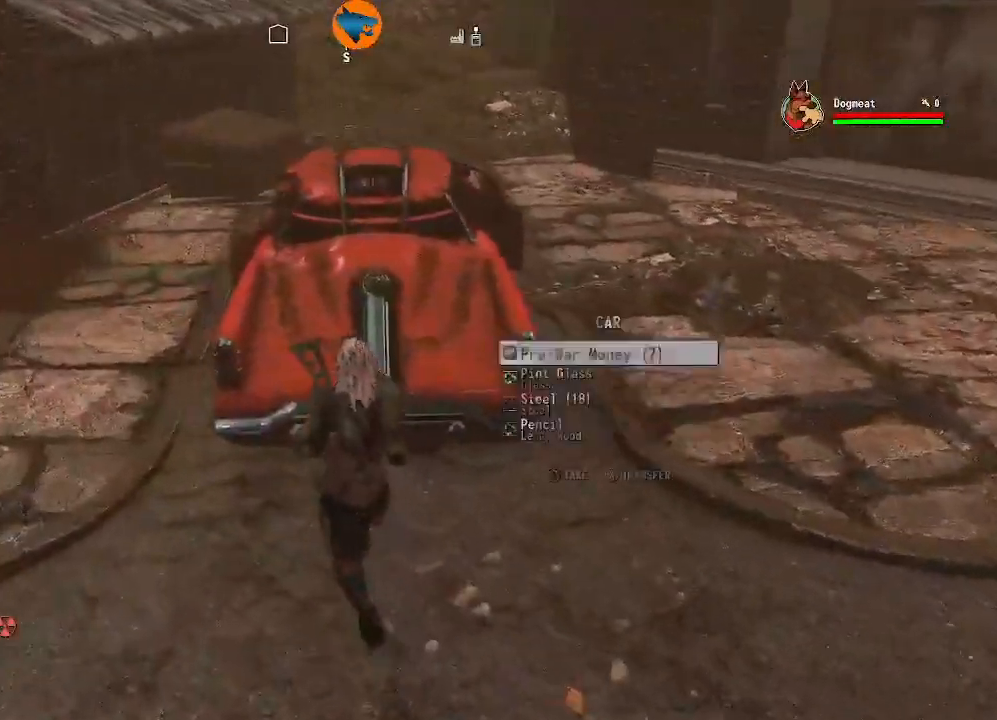
{"dt_ms": 500, "buttons": [], "left_stick": "center", "right_stick": "center", "events": [[267, "A", "down"], [300, "A", "up"], [400, "A", "down"], [467, "A", "up"]]}